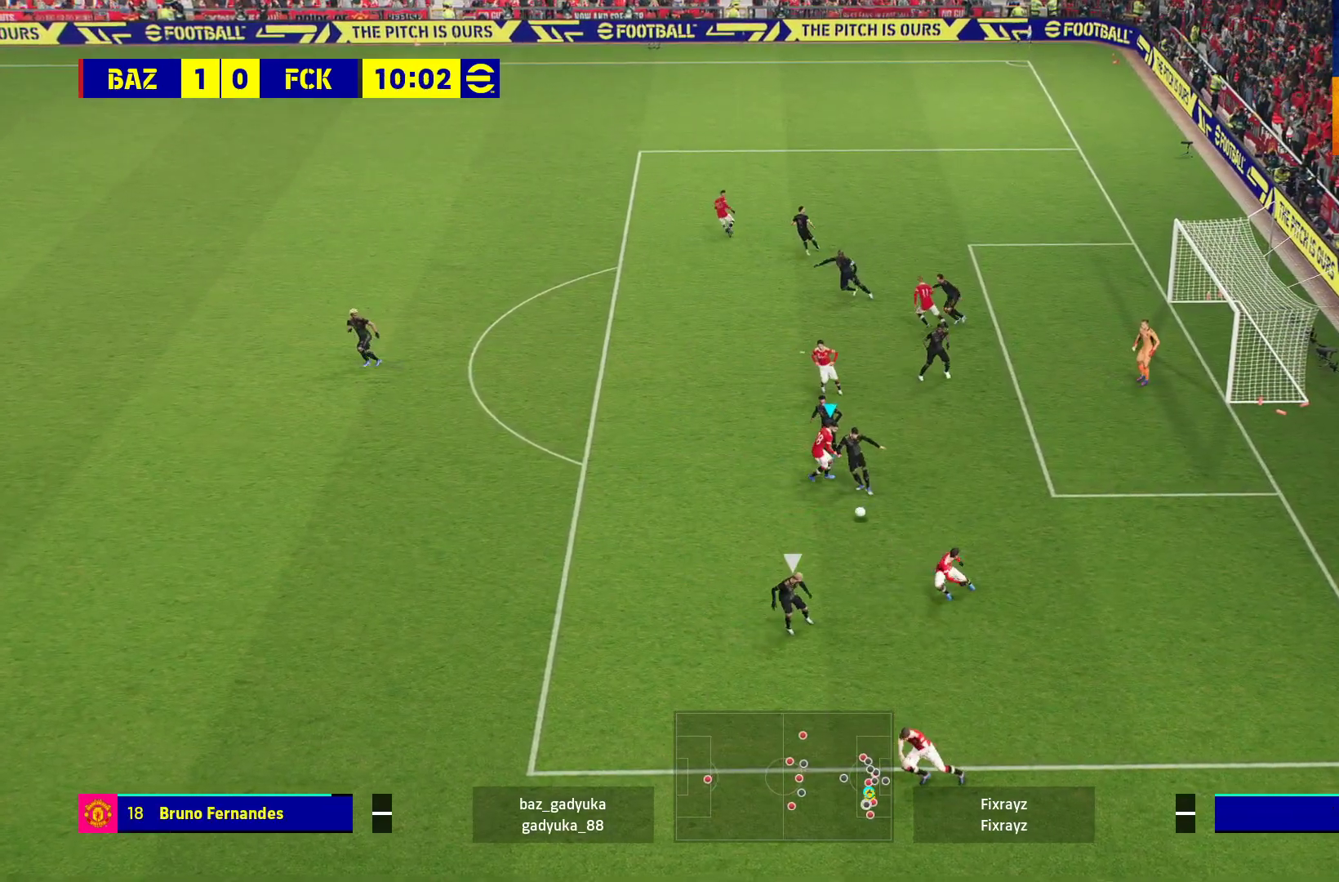
Gameplay with a controller (Xbox layout); each line is a JSON object with the inputs held at the frame after it. "events" lists button and stick changes between this image and that frame as [ms after this image, input, new state], when the widget could be followed in between.
{"buttons": ["A"], "left_stick": "left", "right_stick": "center", "events": [[100, "left_stick", "center"], [317, "left_stick", "left"], [333, "R1", "up"]]}
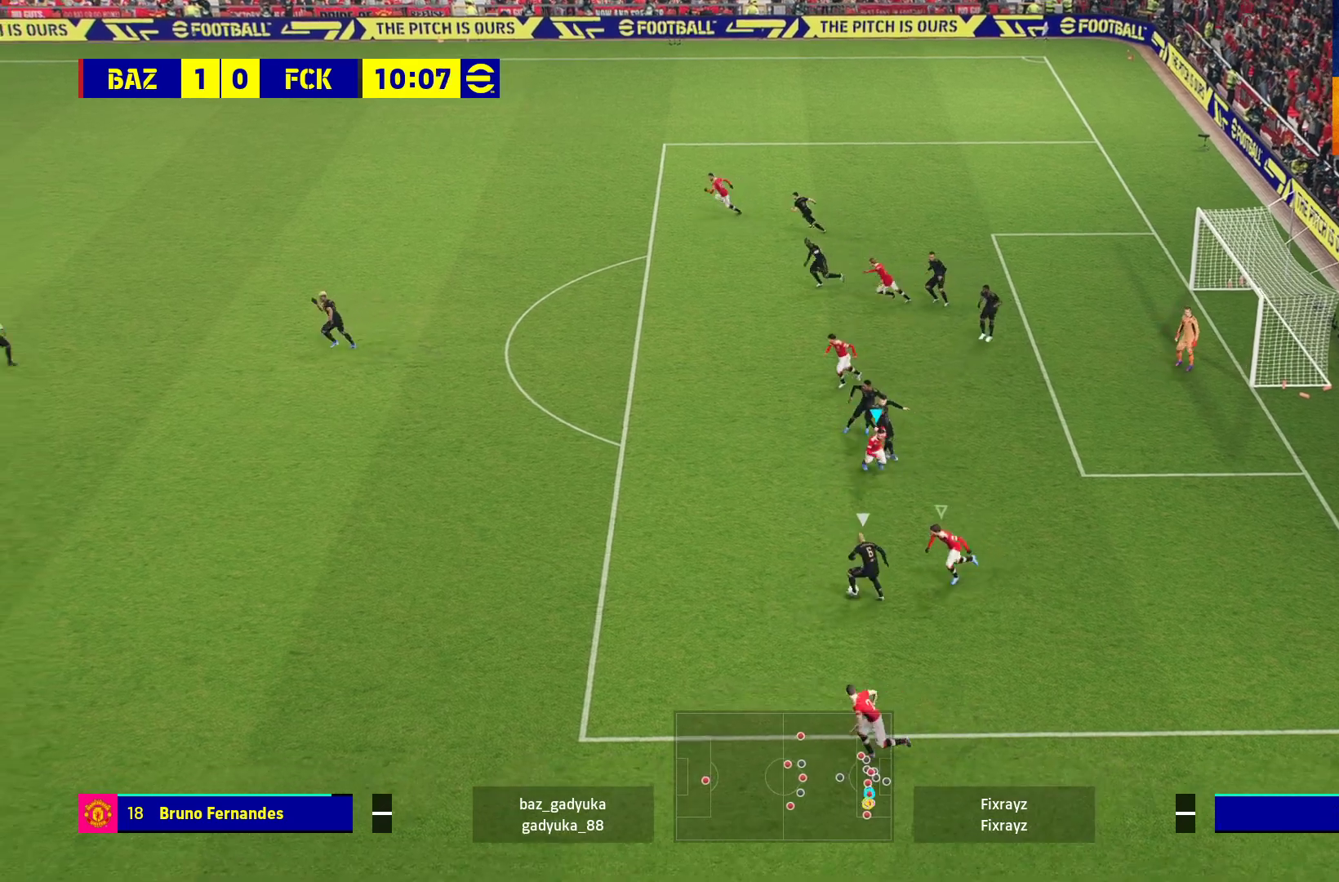
{"buttons": ["A"], "left_stick": "left", "right_stick": "center", "events": []}
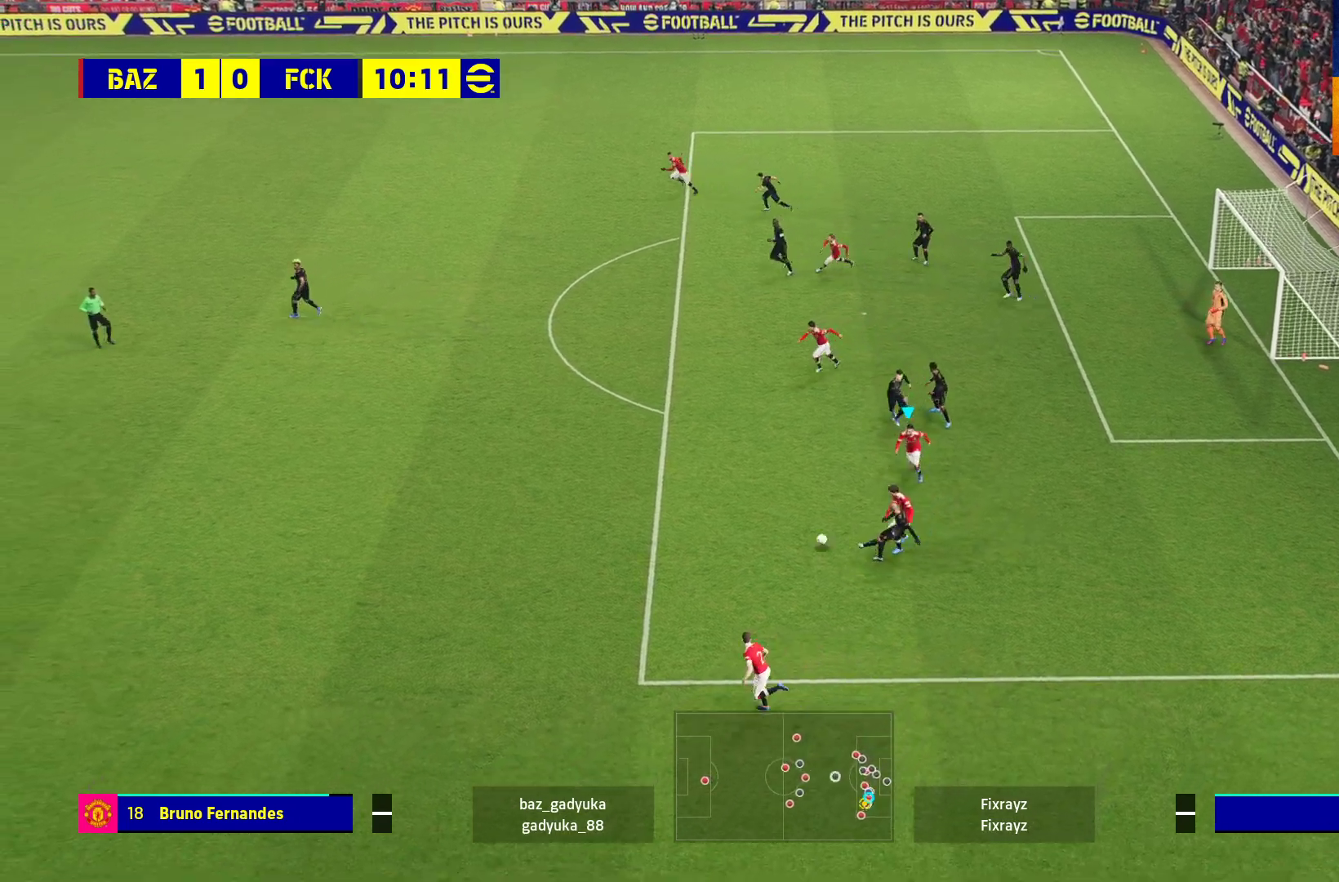
{"buttons": ["A", "R1"], "left_stick": "right", "right_stick": "center", "events": [[117, "R1", "down"], [317, "left_stick", "right"]]}
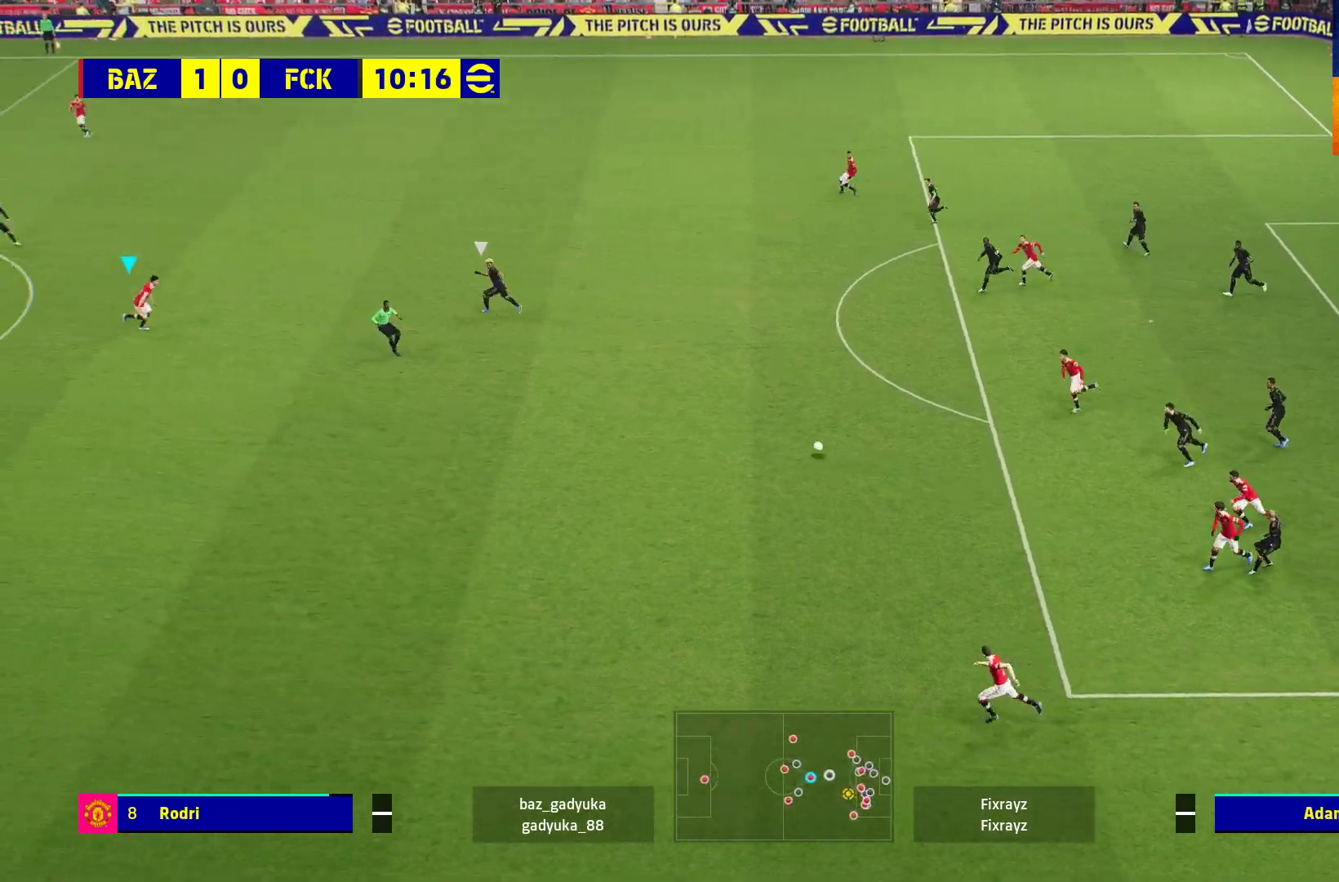
{"buttons": ["L2", "L3"], "left_stick": "right", "right_stick": "center", "events": [[33, "R1", "up"], [100, "A", "up"], [367, "L2", "down"], [433, "L3", "down"]]}
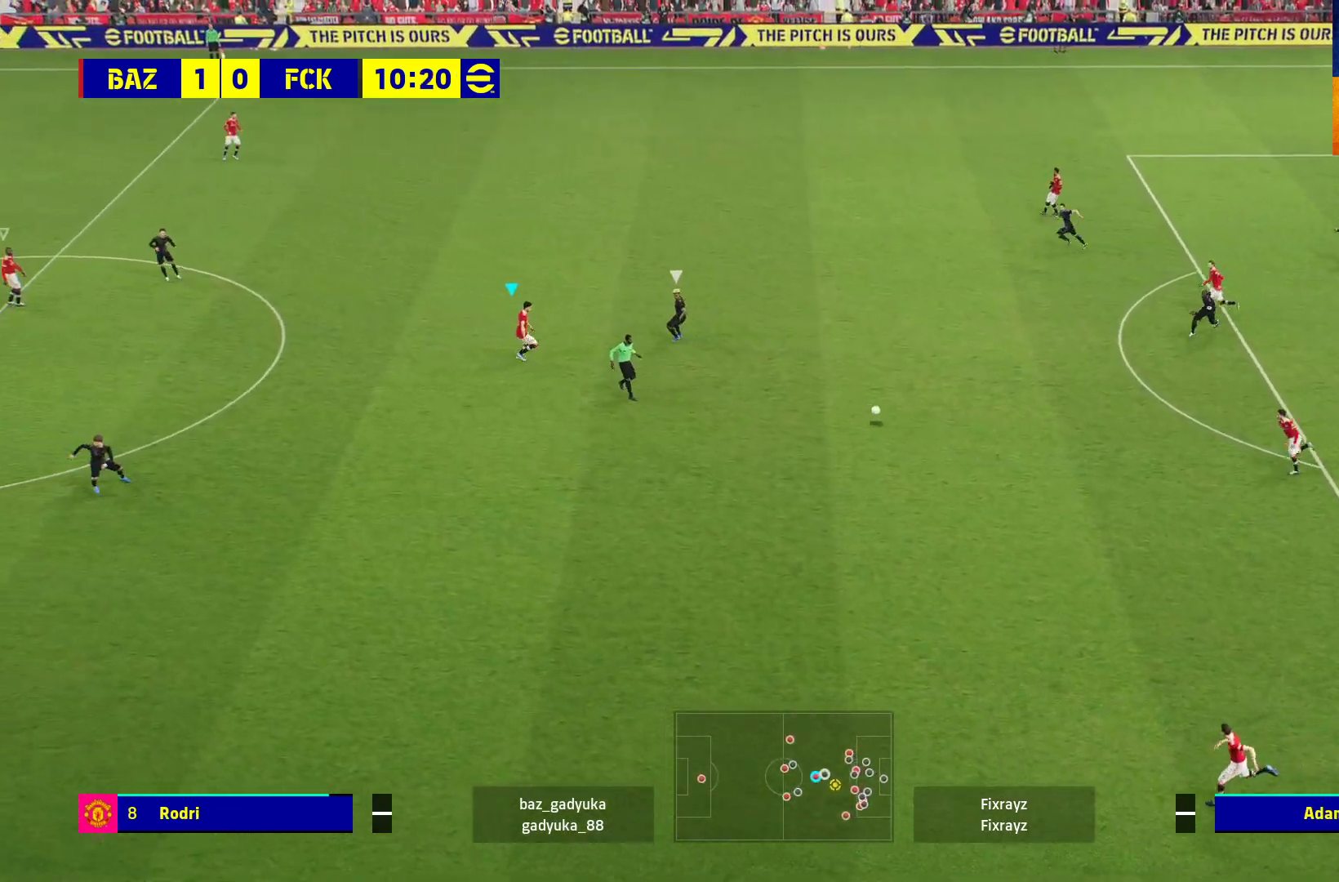
{"buttons": ["L2", "L3"], "left_stick": "right", "right_stick": "center", "events": []}
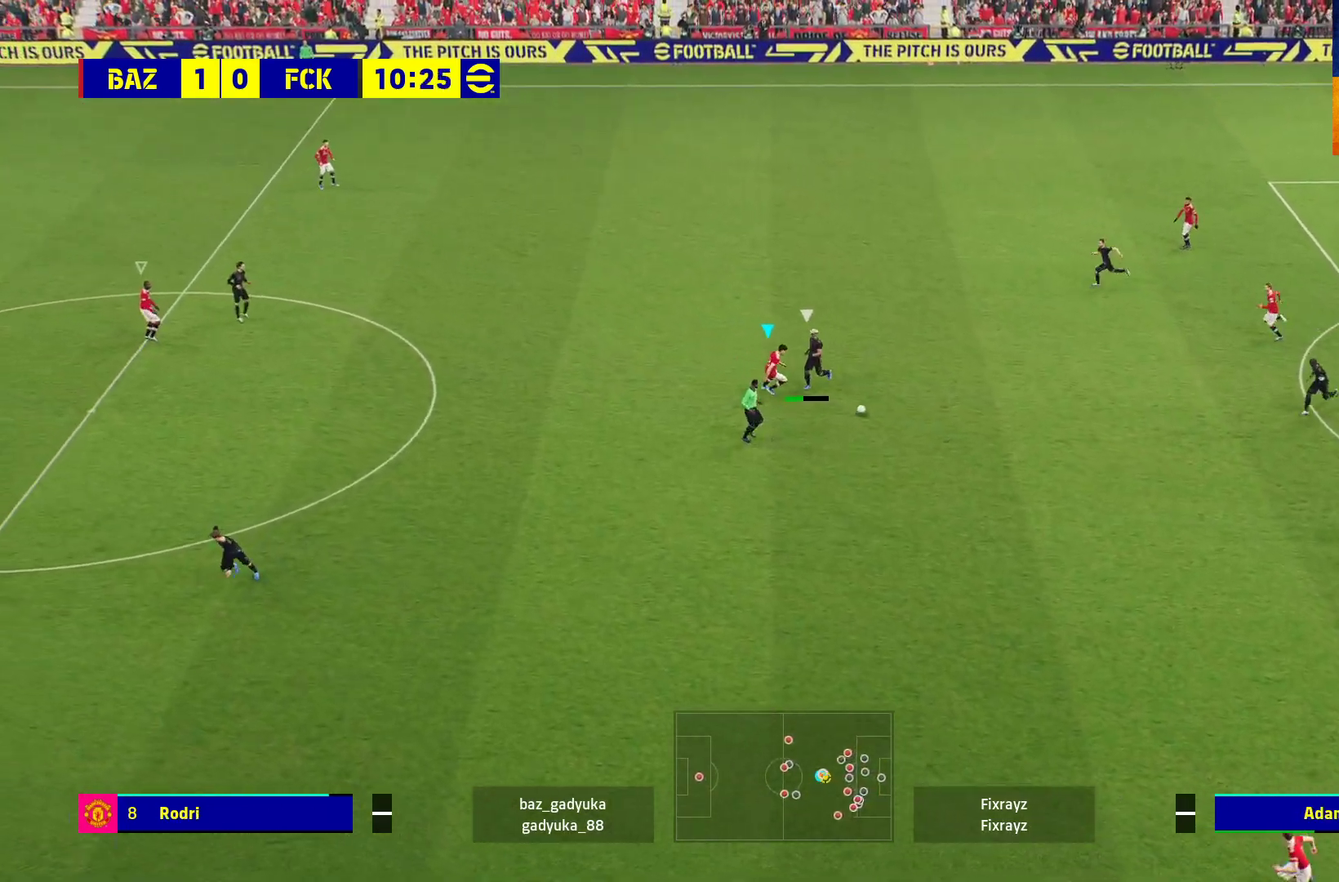
{"buttons": ["L2", "R1", "L3"], "left_stick": "right", "right_stick": "center", "events": [[500, "R1", "down"]]}
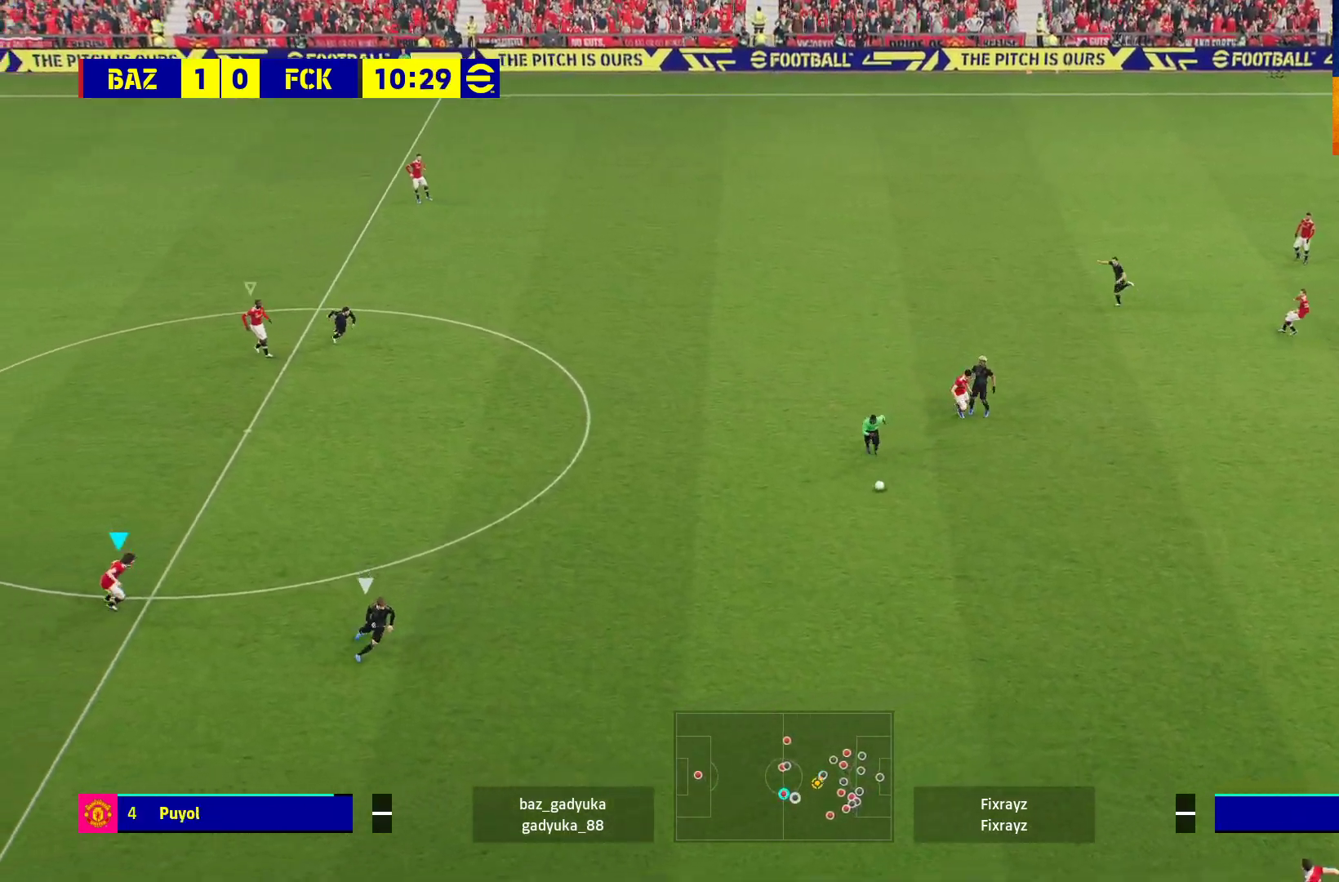
{"buttons": ["R1", "L3"], "left_stick": "right", "right_stick": "center", "events": [[17, "L2", "up"]]}
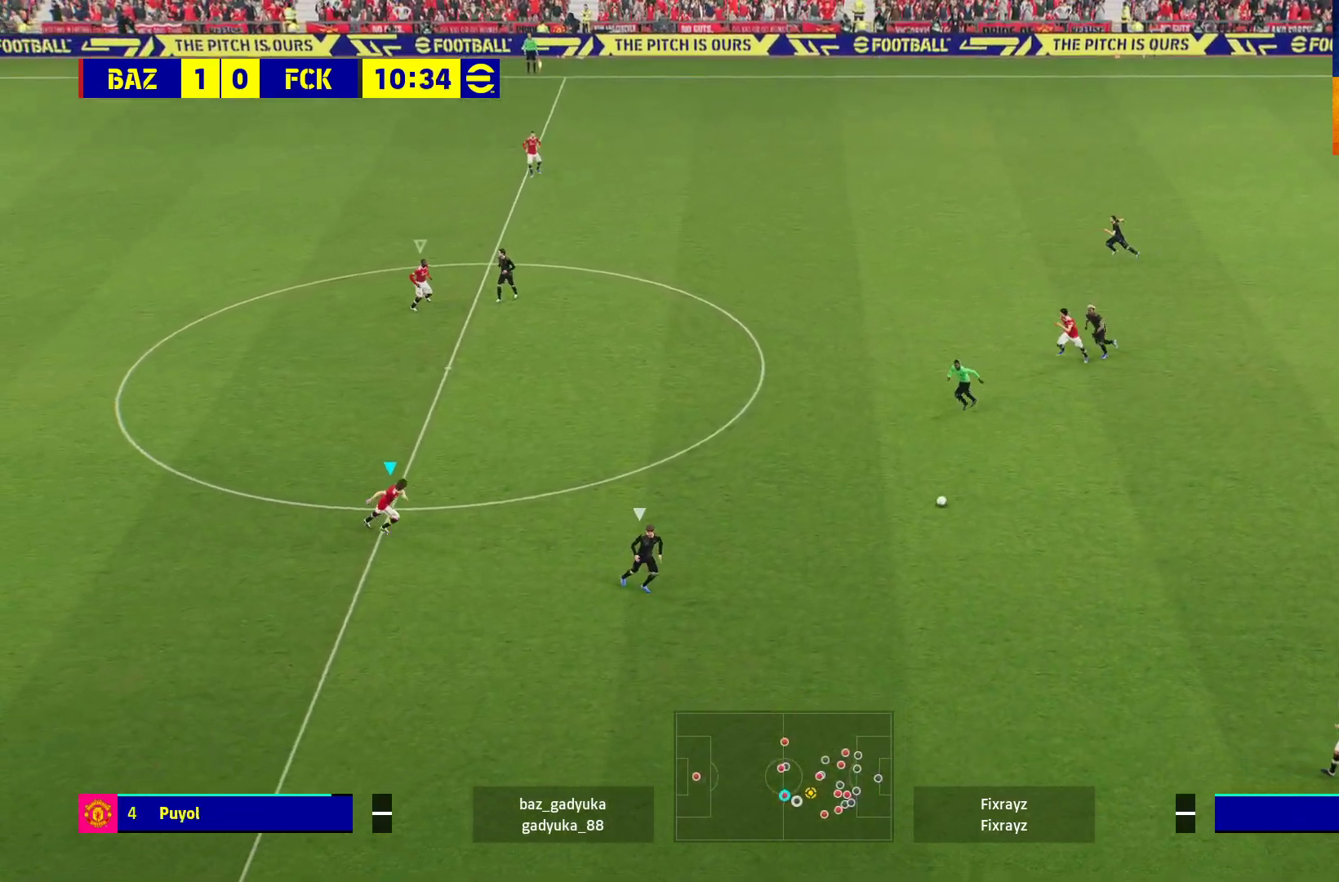
{"buttons": ["L2", "L3"], "left_stick": "right", "right_stick": "center", "events": [[67, "L3", "up"], [283, "L2", "down"], [350, "L3", "down"], [483, "R1", "up"]]}
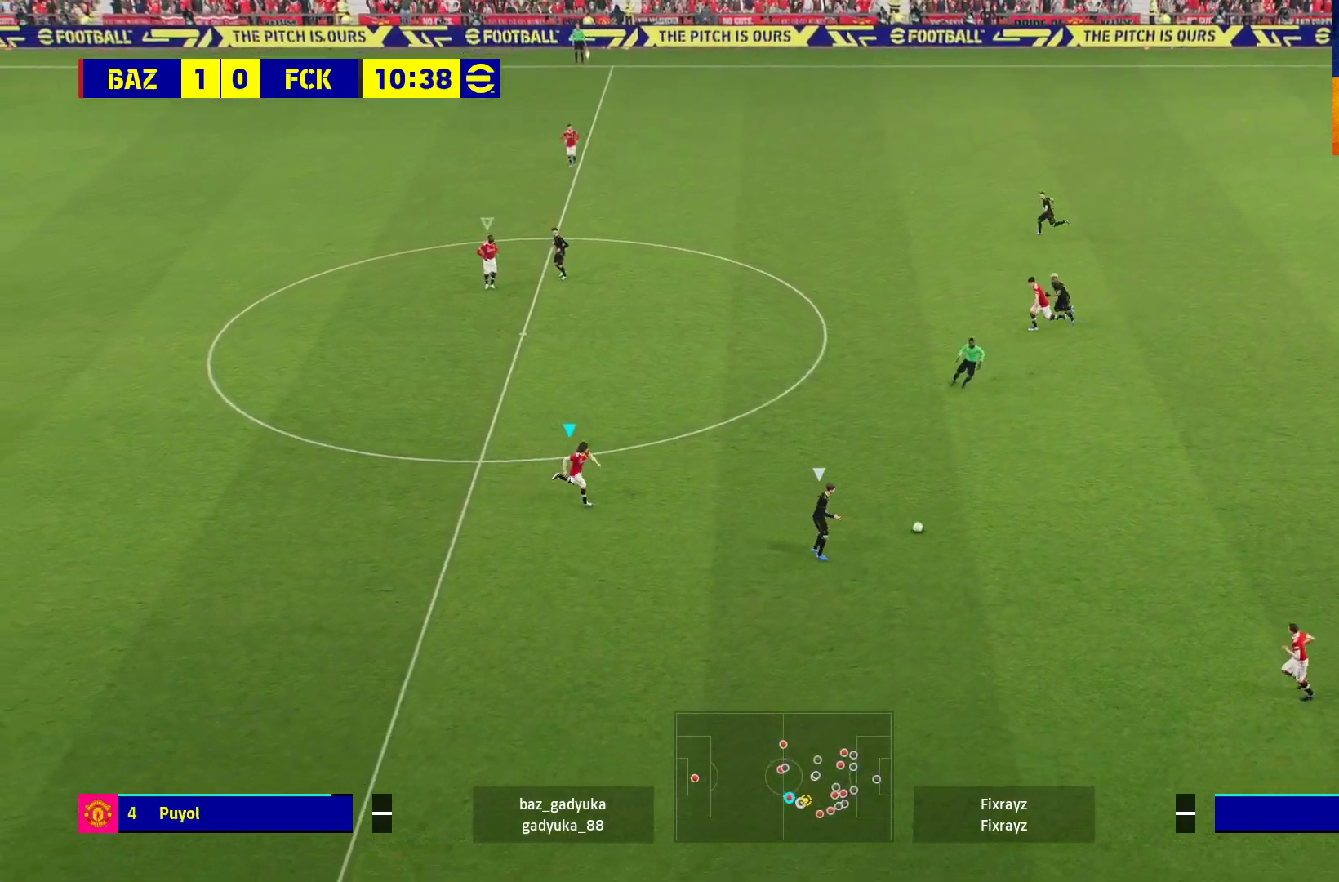
{"buttons": ["L2"], "left_stick": "right", "right_stick": "center", "events": [[500, "L3", "up"]]}
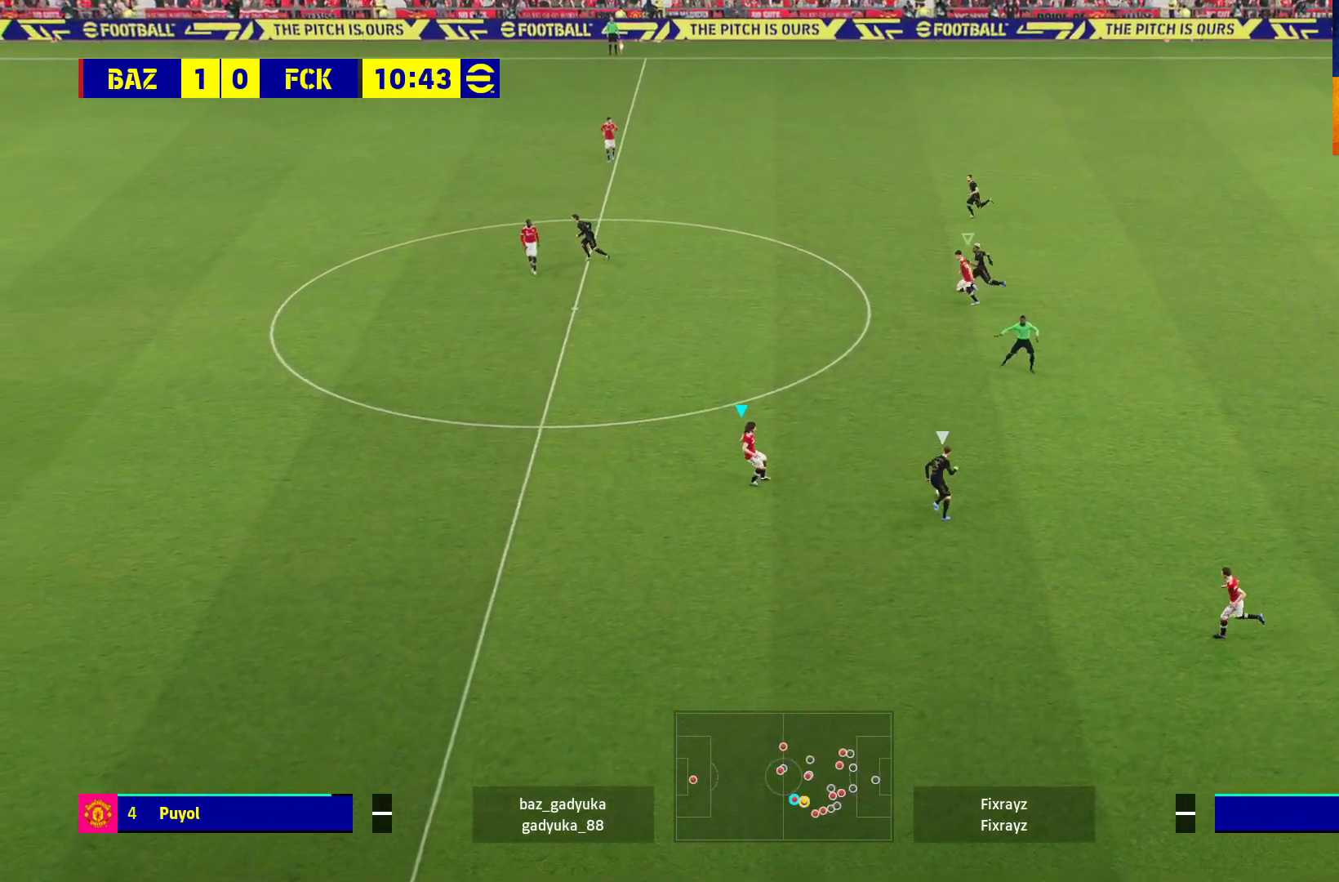
{"buttons": ["L2"], "left_stick": "up-right", "right_stick": "center", "events": [[50, "left_stick", "up-right"]]}
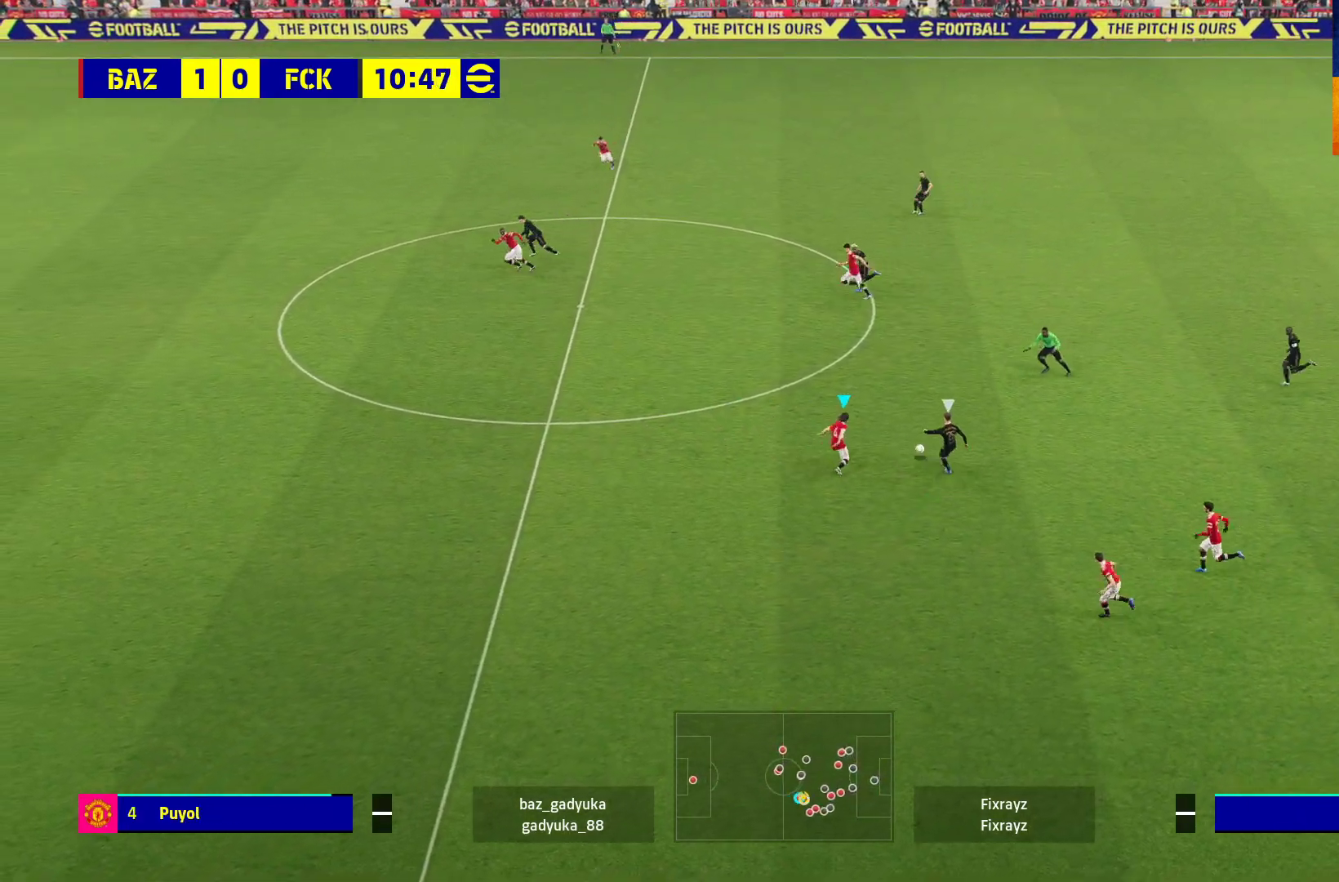
{"buttons": ["R1"], "left_stick": "left", "right_stick": "center", "events": [[17, "R1", "down"], [317, "left_stick", "up-left"], [333, "L2", "up"], [383, "left_stick", "left"]]}
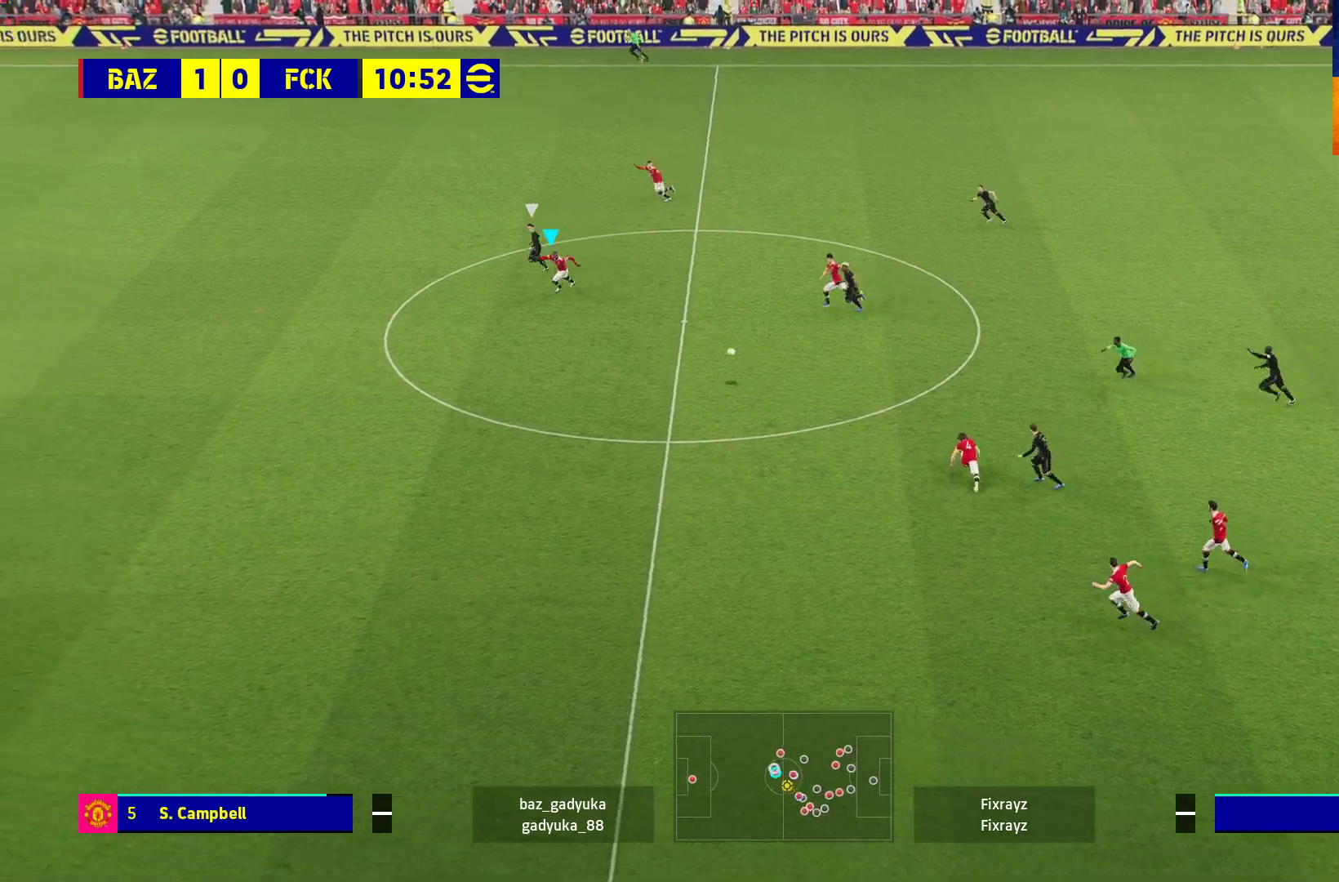
{"buttons": ["R1", "L3"], "left_stick": "down-right", "right_stick": "center", "events": [[167, "A", "down"], [183, "L3", "down"], [183, "left_stick", "down-right"], [283, "A", "up"]]}
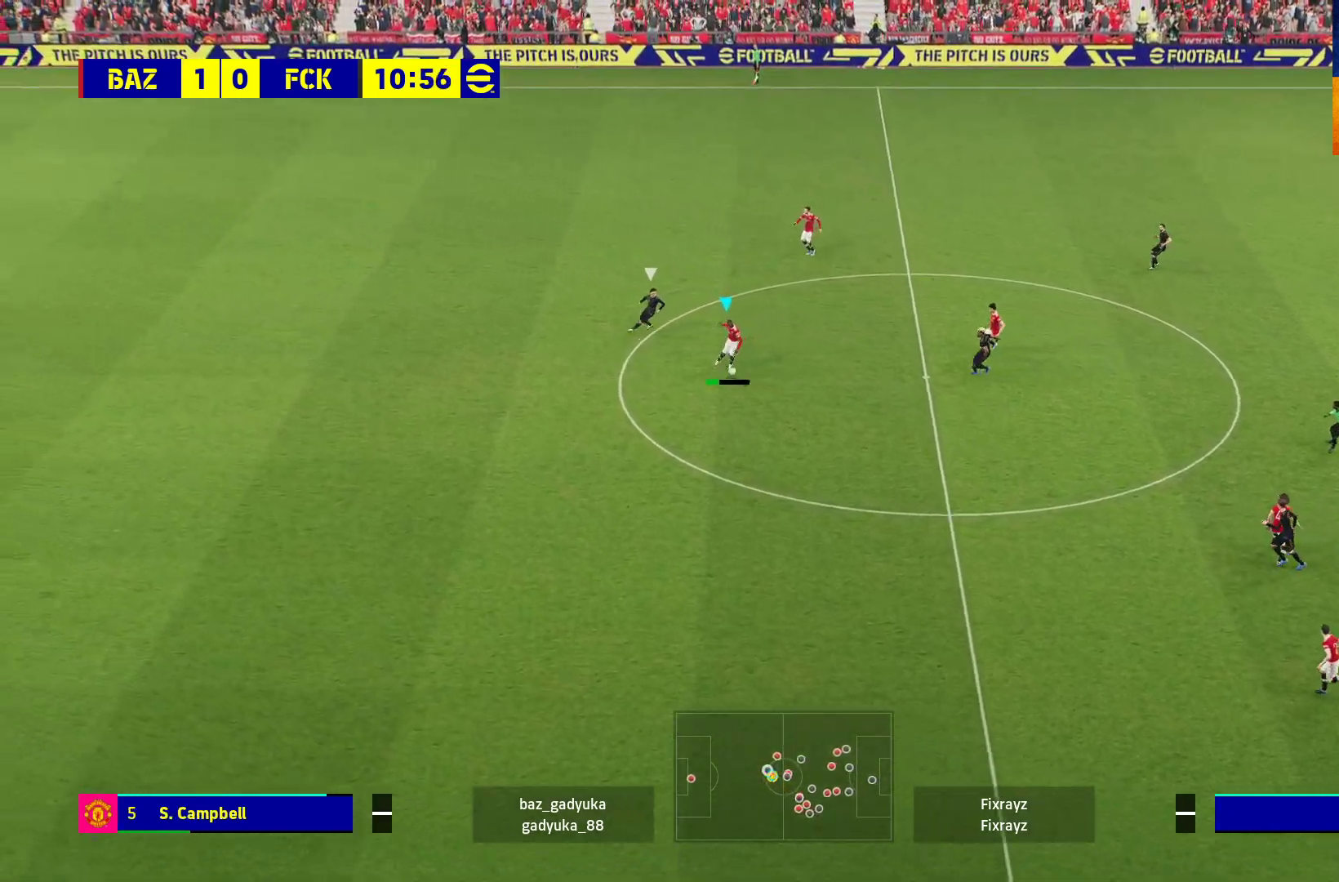
{"buttons": [], "left_stick": "up-right", "right_stick": "center", "events": [[267, "R1", "up"], [350, "L3", "up"], [417, "left_stick", "up-right"]]}
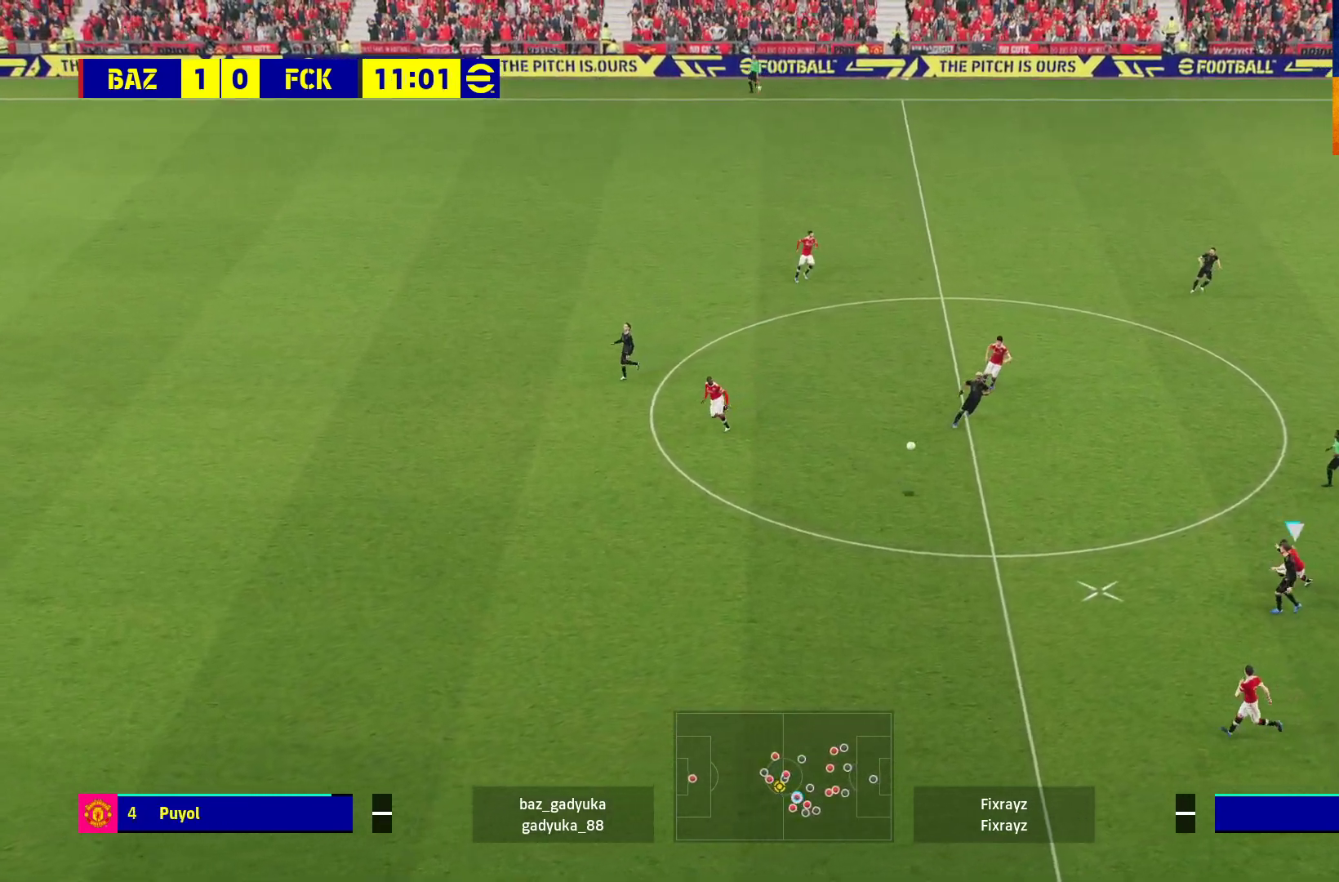
{"buttons": ["A", "R1"], "left_stick": "left", "right_stick": "center", "events": [[117, "left_stick", "up"], [233, "left_stick", "up-left"], [383, "R1", "down"], [400, "A", "down"], [417, "left_stick", "left"]]}
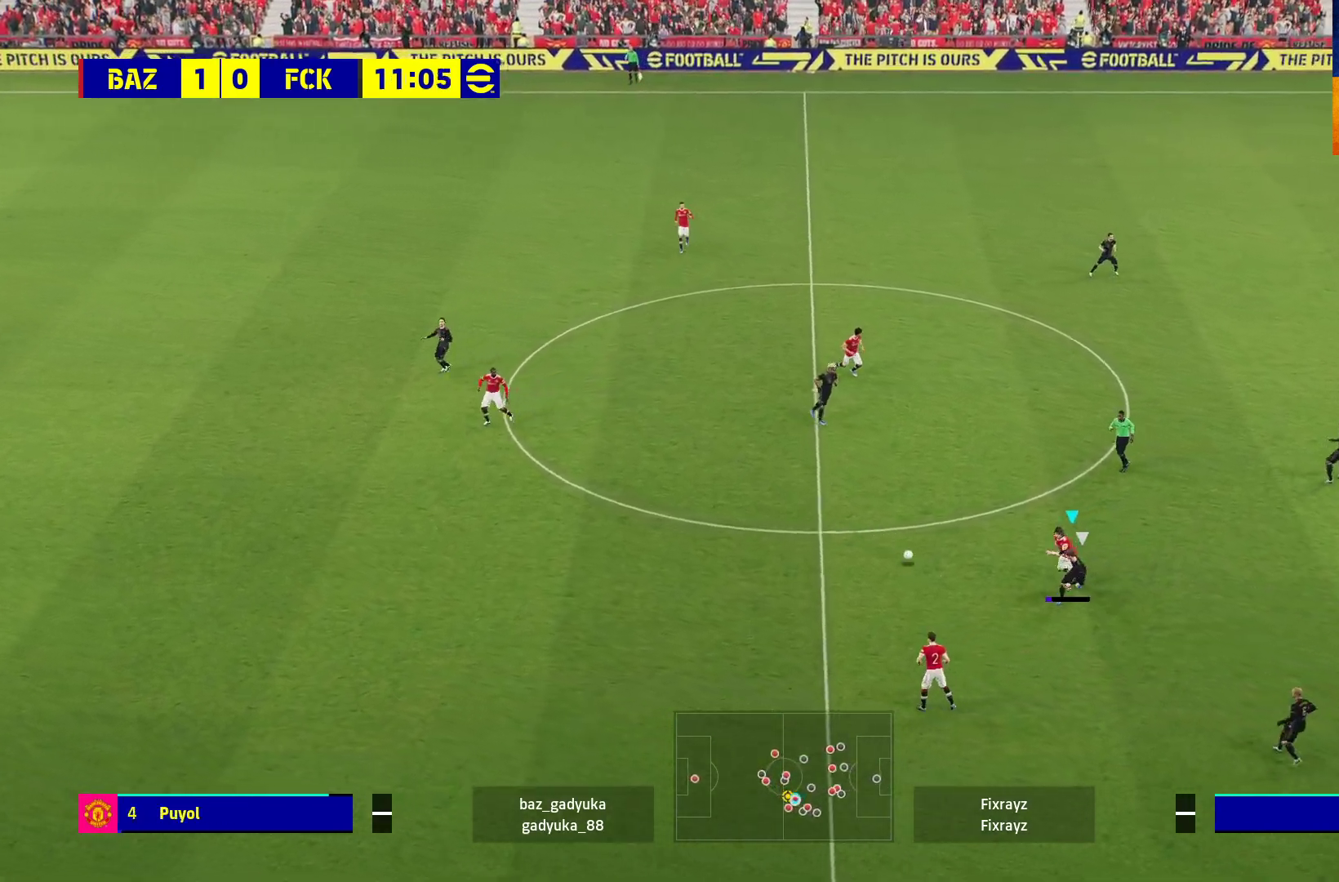
{"buttons": [], "left_stick": "right", "right_stick": "center", "events": [[17, "A", "up"], [83, "A", "down"], [200, "A", "up"], [433, "R1", "up"], [450, "left_stick", "right"]]}
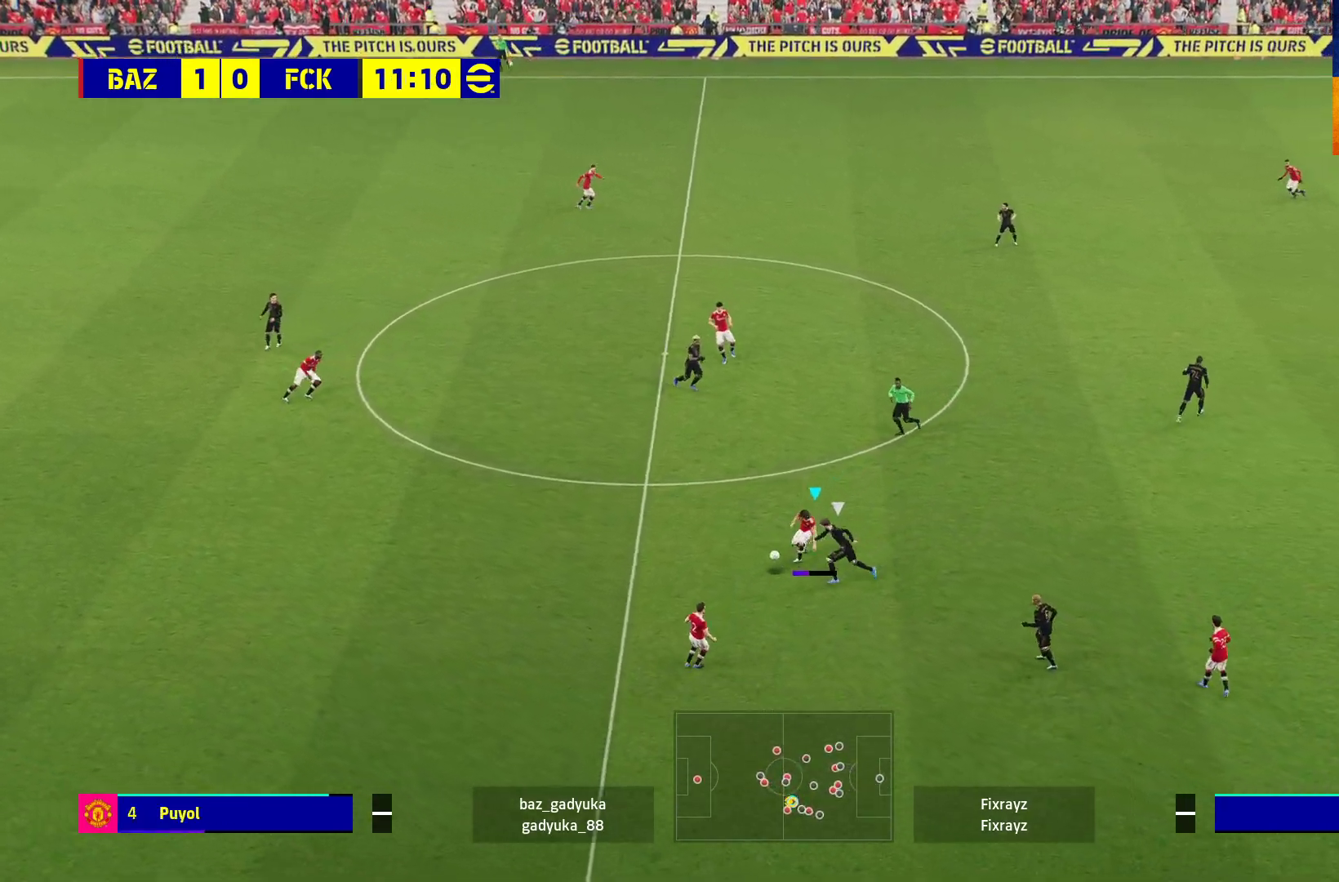
{"buttons": ["L3"], "left_stick": "right", "right_stick": "center", "events": [[67, "L3", "down"]]}
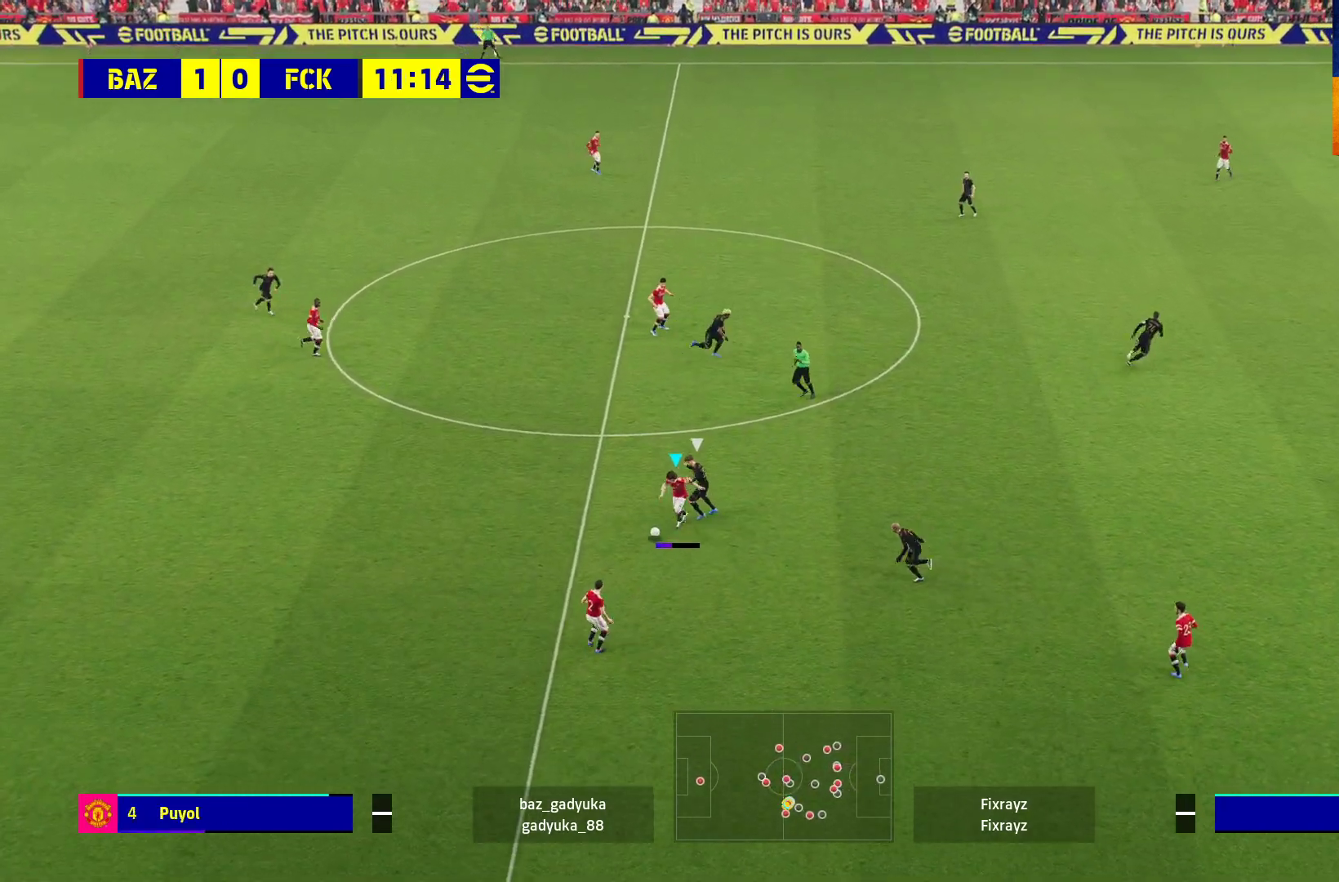
{"buttons": ["L3"], "left_stick": "right", "right_stick": "center", "events": []}
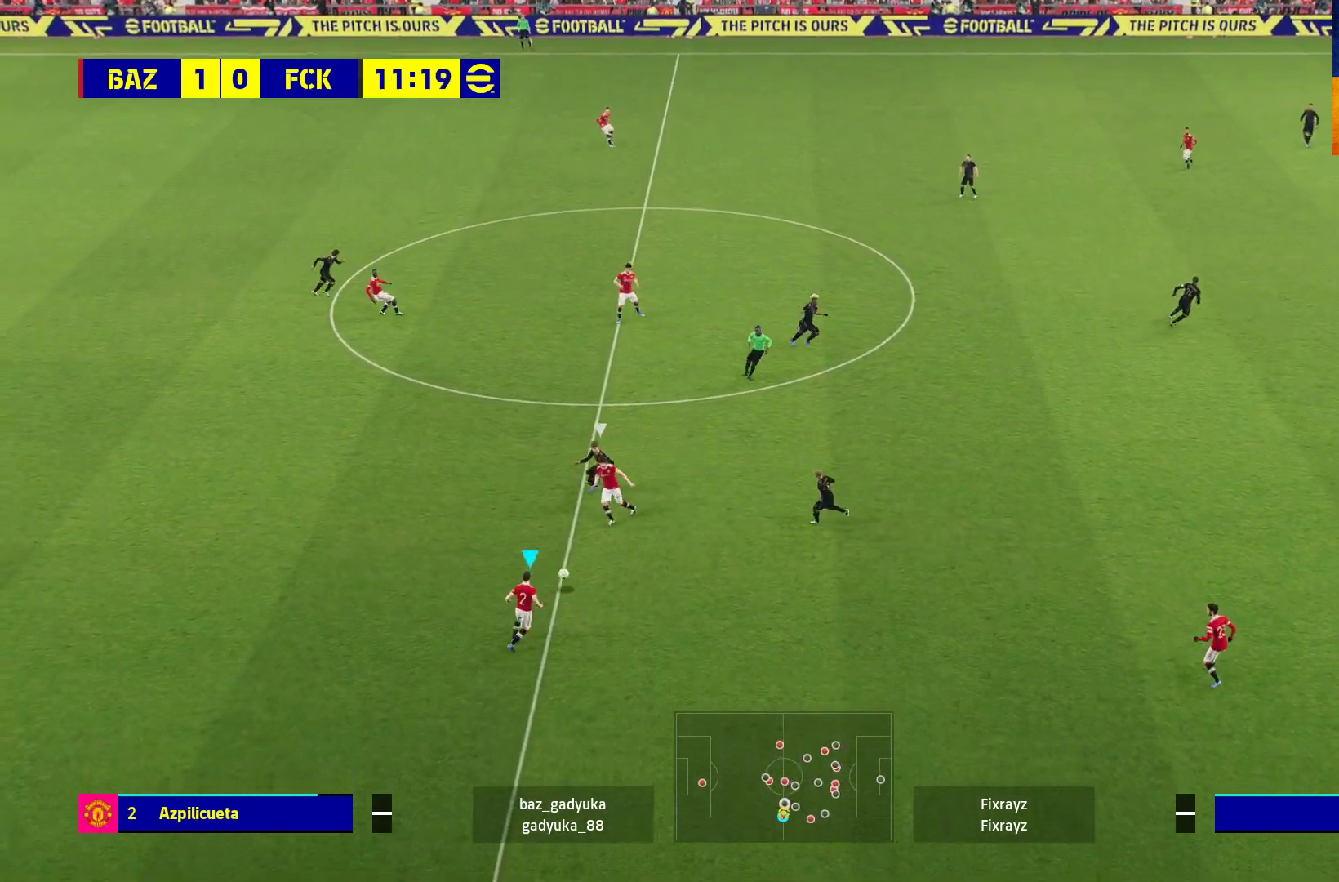
{"buttons": ["L3"], "left_stick": "right", "right_stick": "center", "events": [[100, "A", "down"], [250, "A", "up"]]}
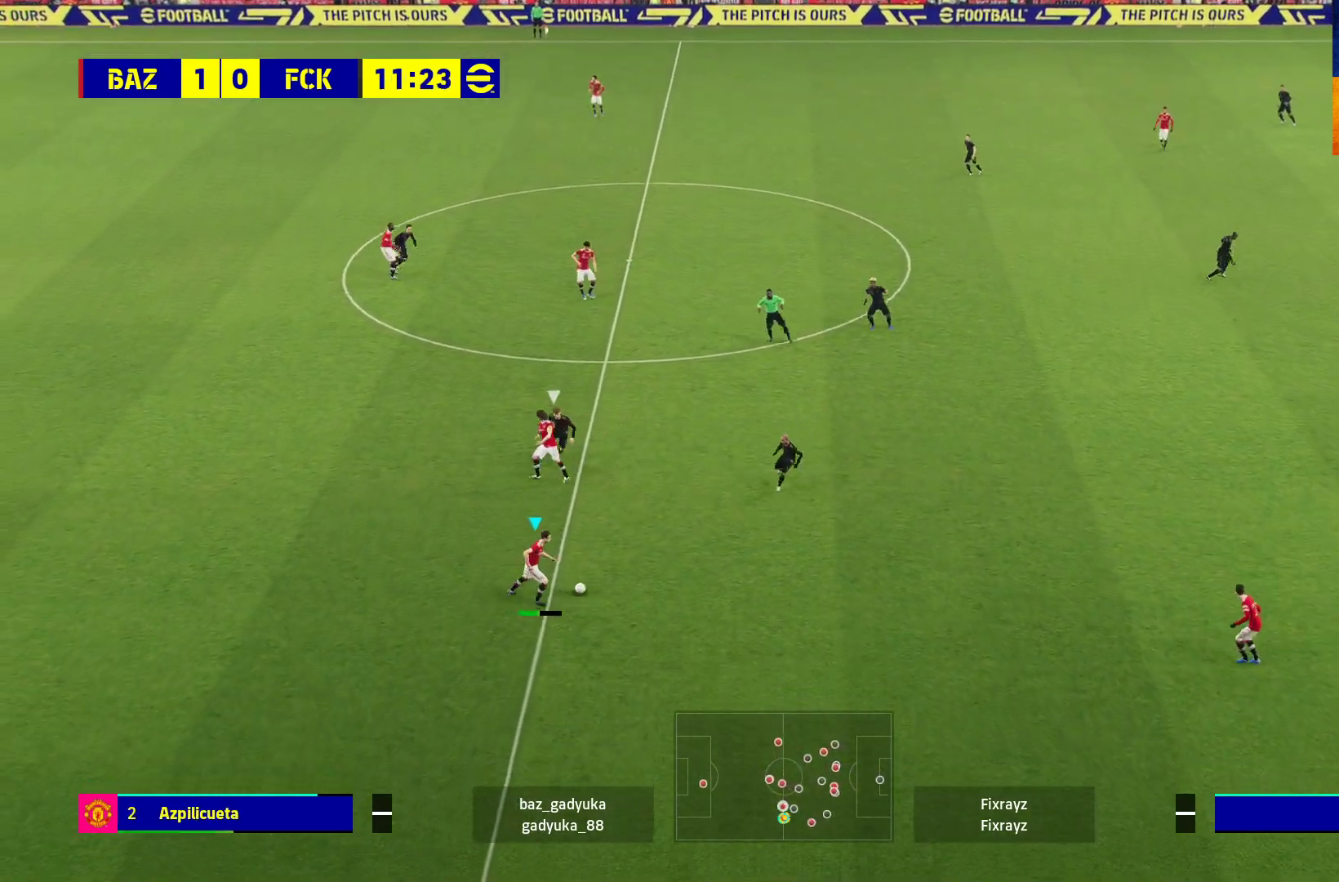
{"buttons": [], "left_stick": "up-right", "right_stick": "center", "events": [[317, "L3", "up"], [450, "left_stick", "up-right"]]}
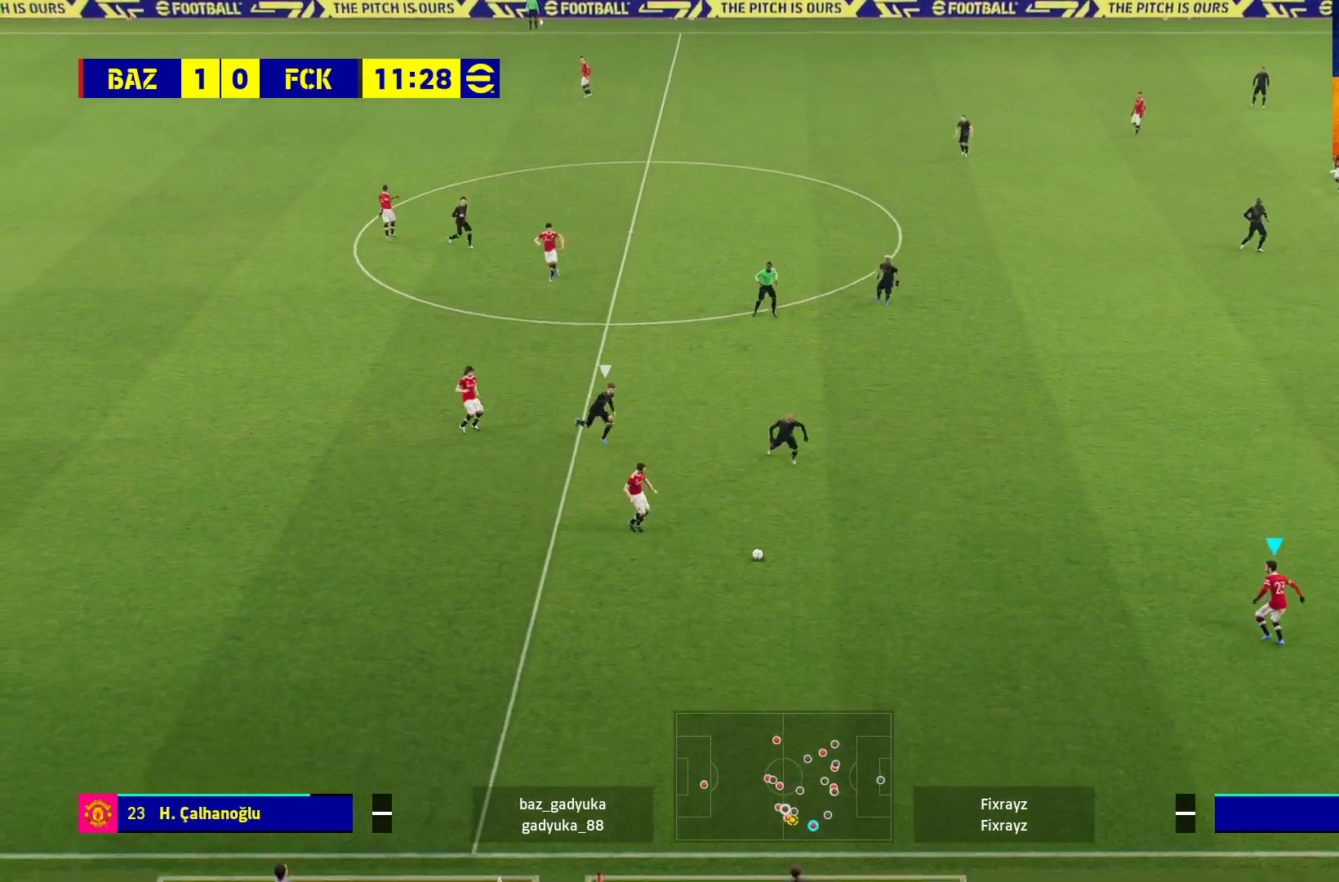
{"buttons": ["A", "L1", "L3"], "left_stick": "up-right", "right_stick": "center", "events": [[267, "L1", "down"], [350, "A", "down"], [383, "L3", "down"]]}
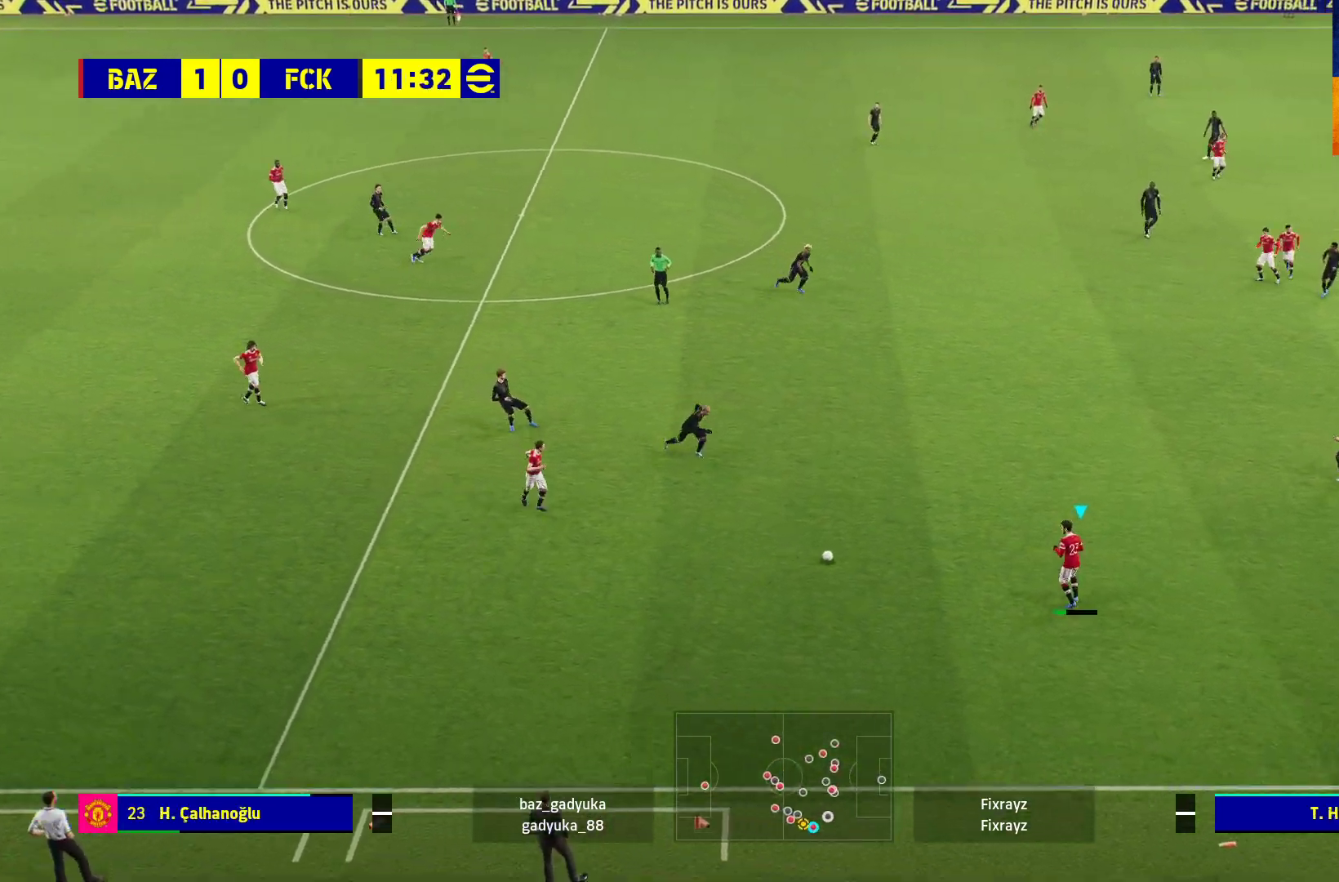
{"buttons": [], "left_stick": "center", "right_stick": "center", "events": [[50, "A", "up"], [333, "L3", "up"], [367, "L1", "up"], [483, "left_stick", "center"]]}
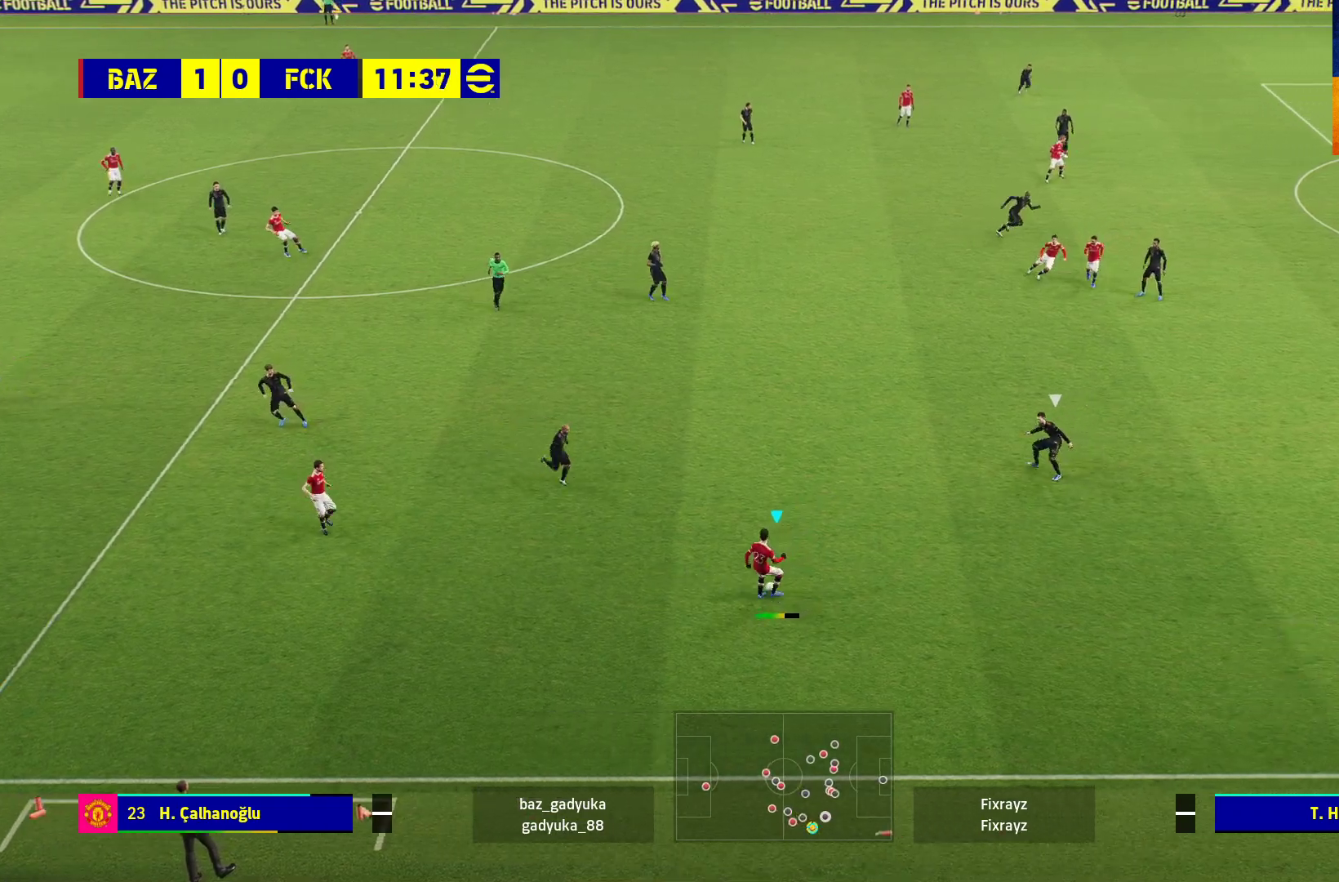
{"buttons": [], "left_stick": "center", "right_stick": "center", "events": []}
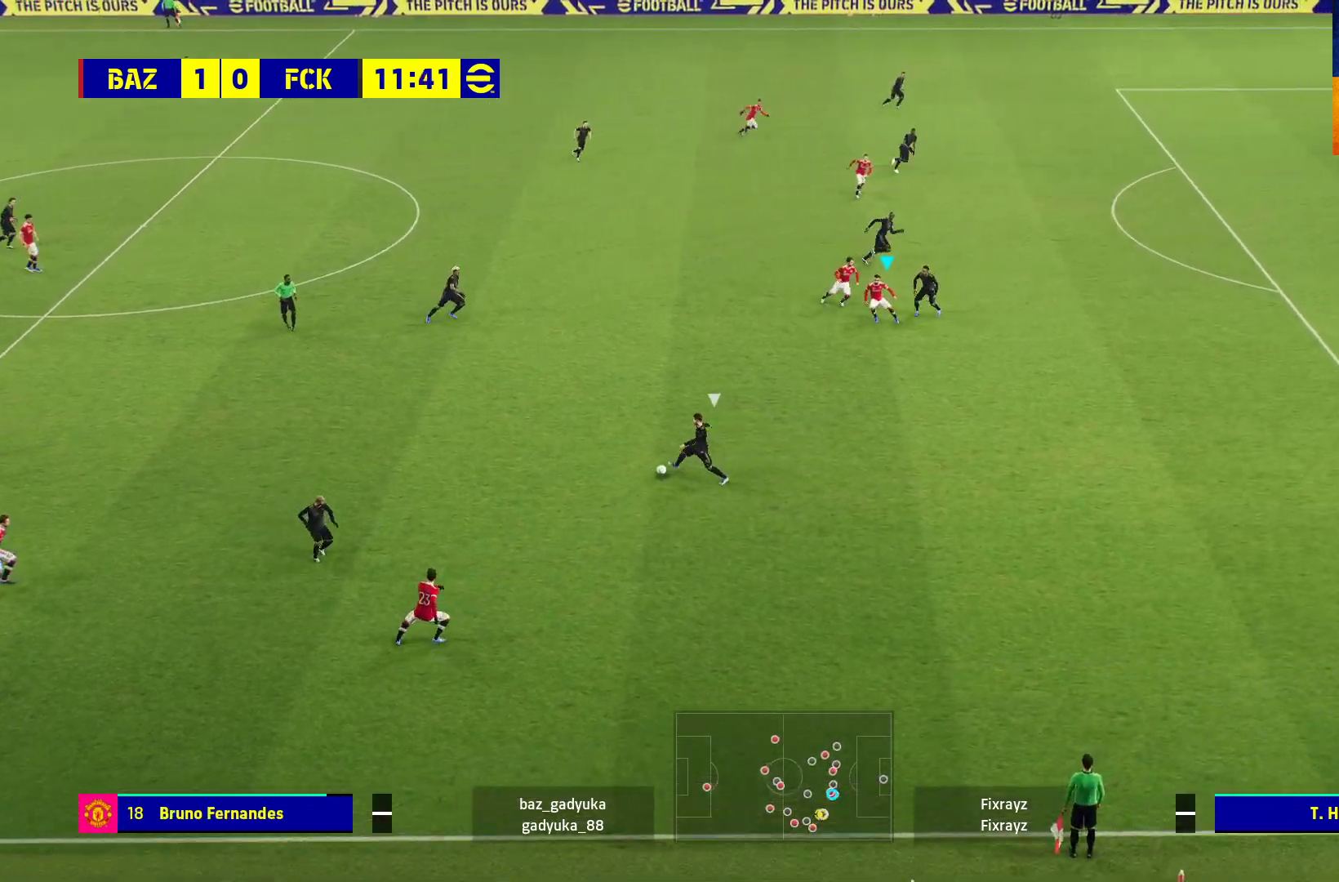
{"buttons": ["L1", "R1"], "left_stick": "up-left", "right_stick": "center", "events": [[433, "L1", "down"], [433, "left_stick", "up-left"], [450, "R1", "down"]]}
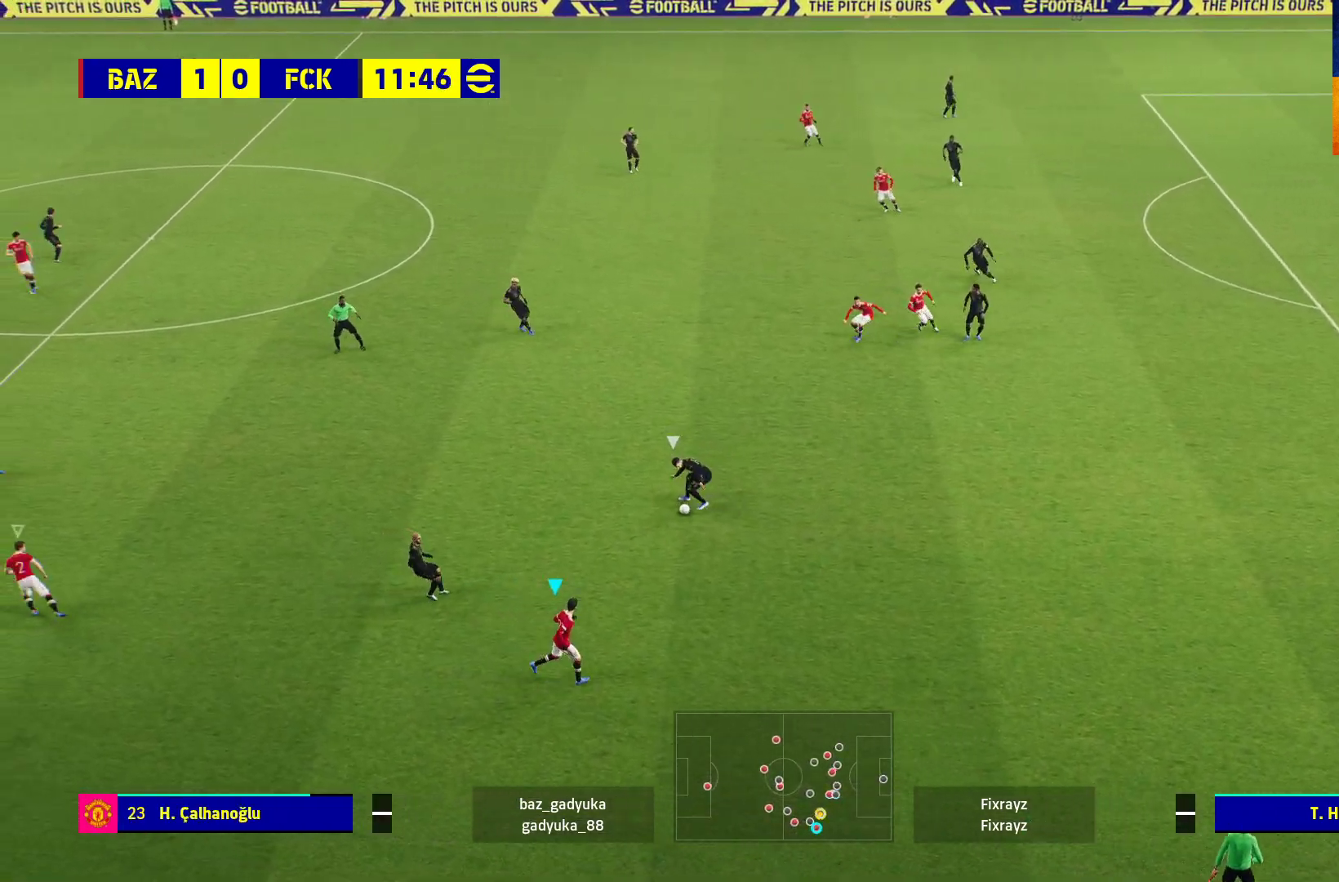
{"buttons": ["R1"], "left_stick": "up-left", "right_stick": "center", "events": [[50, "L1", "up"]]}
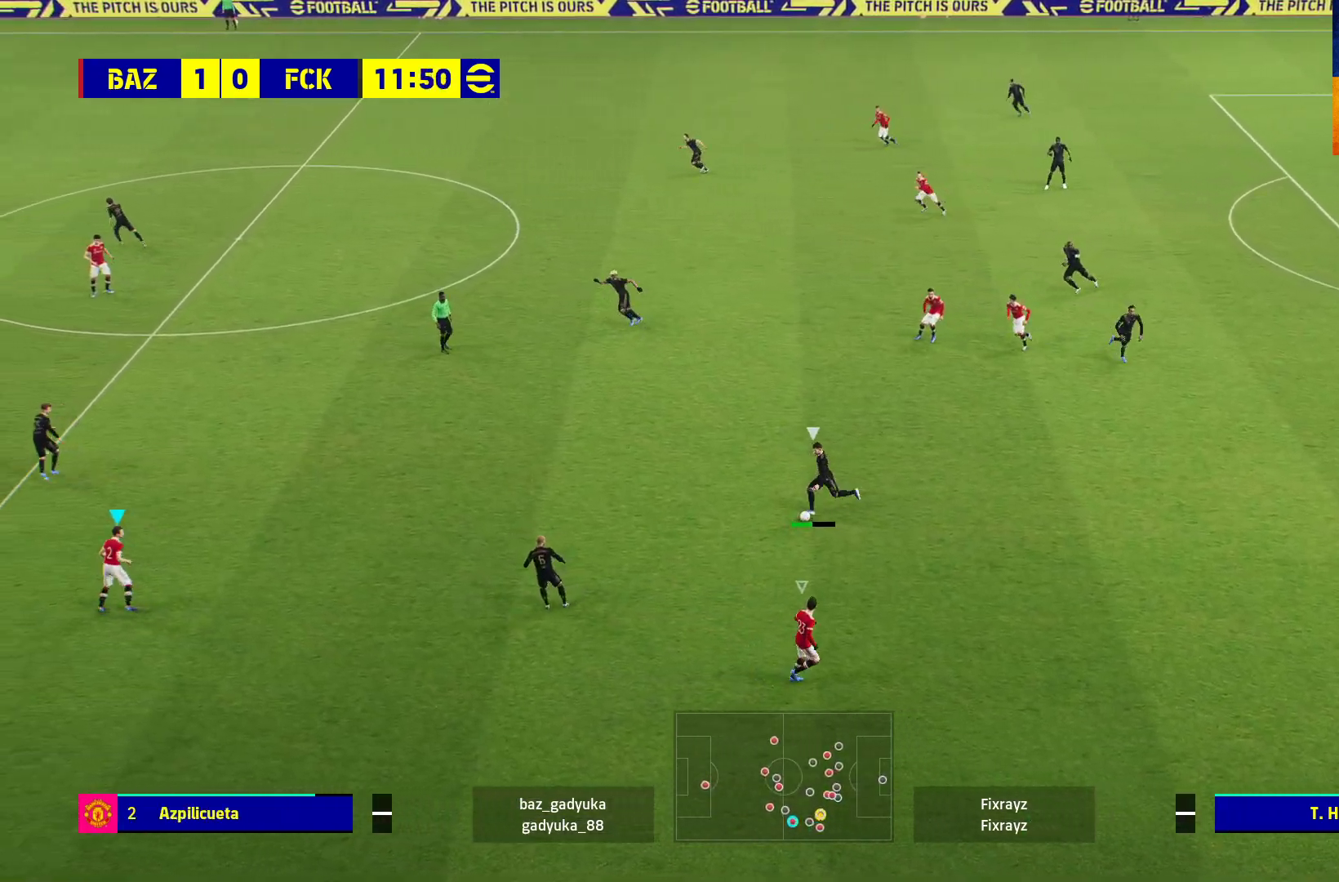
{"buttons": ["R1"], "left_stick": "up-right", "right_stick": "center", "events": [[400, "left_stick", "up-right"]]}
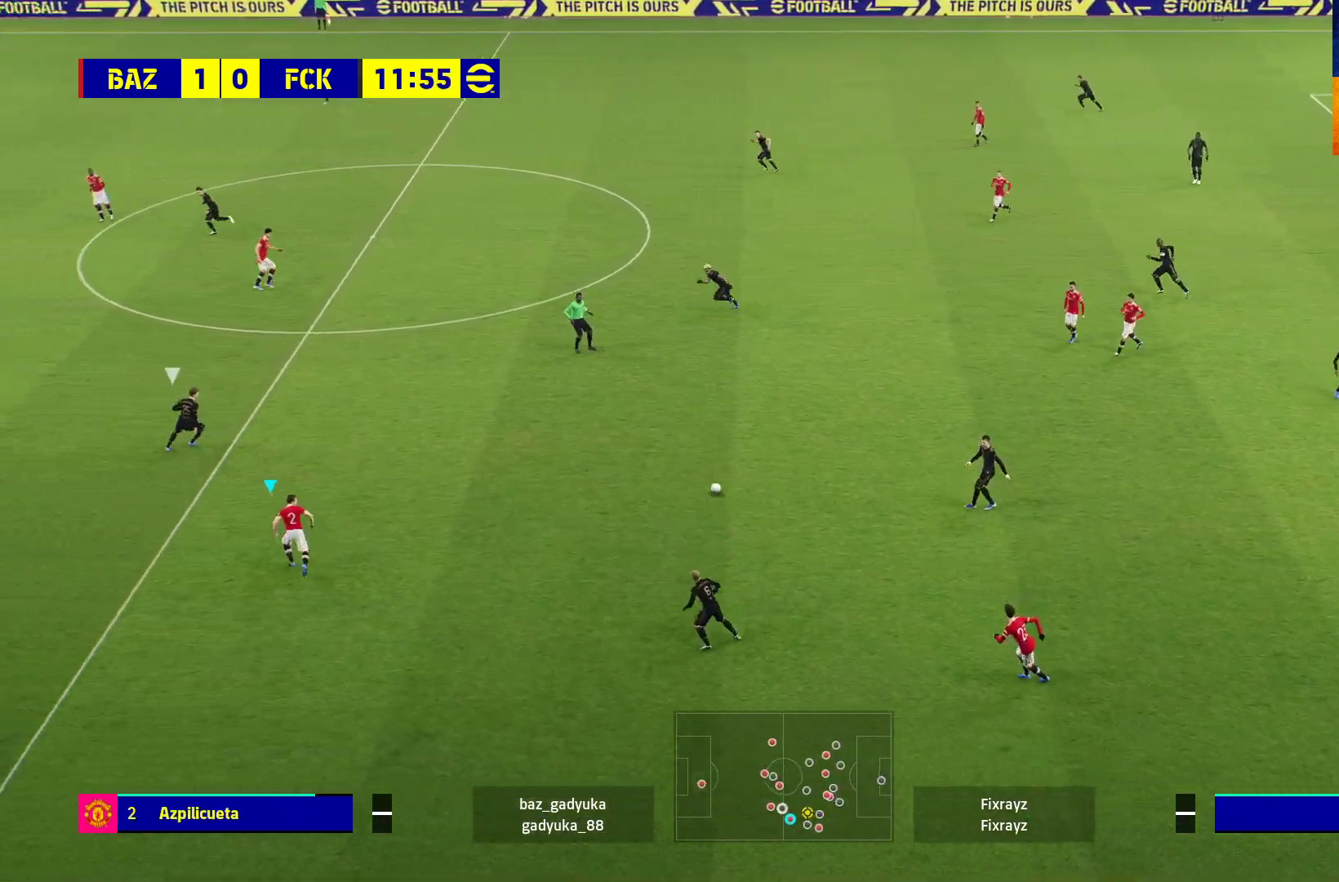
{"buttons": ["R1"], "left_stick": "up", "right_stick": "center", "events": [[267, "L3", "down"], [350, "L3", "up"], [417, "left_stick", "up"]]}
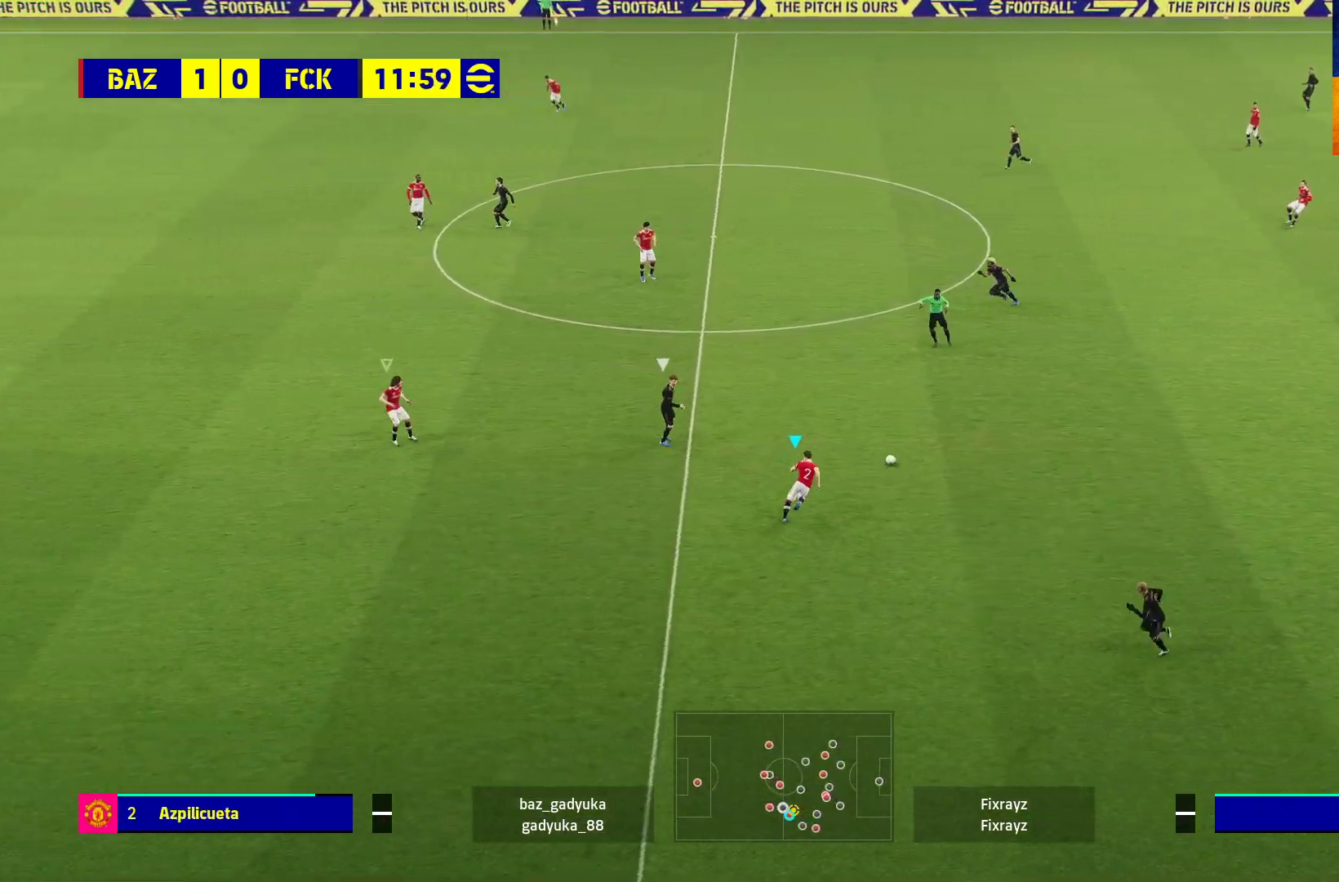
{"buttons": ["R1"], "left_stick": "up-left", "right_stick": "center", "events": [[300, "left_stick", "up-left"]]}
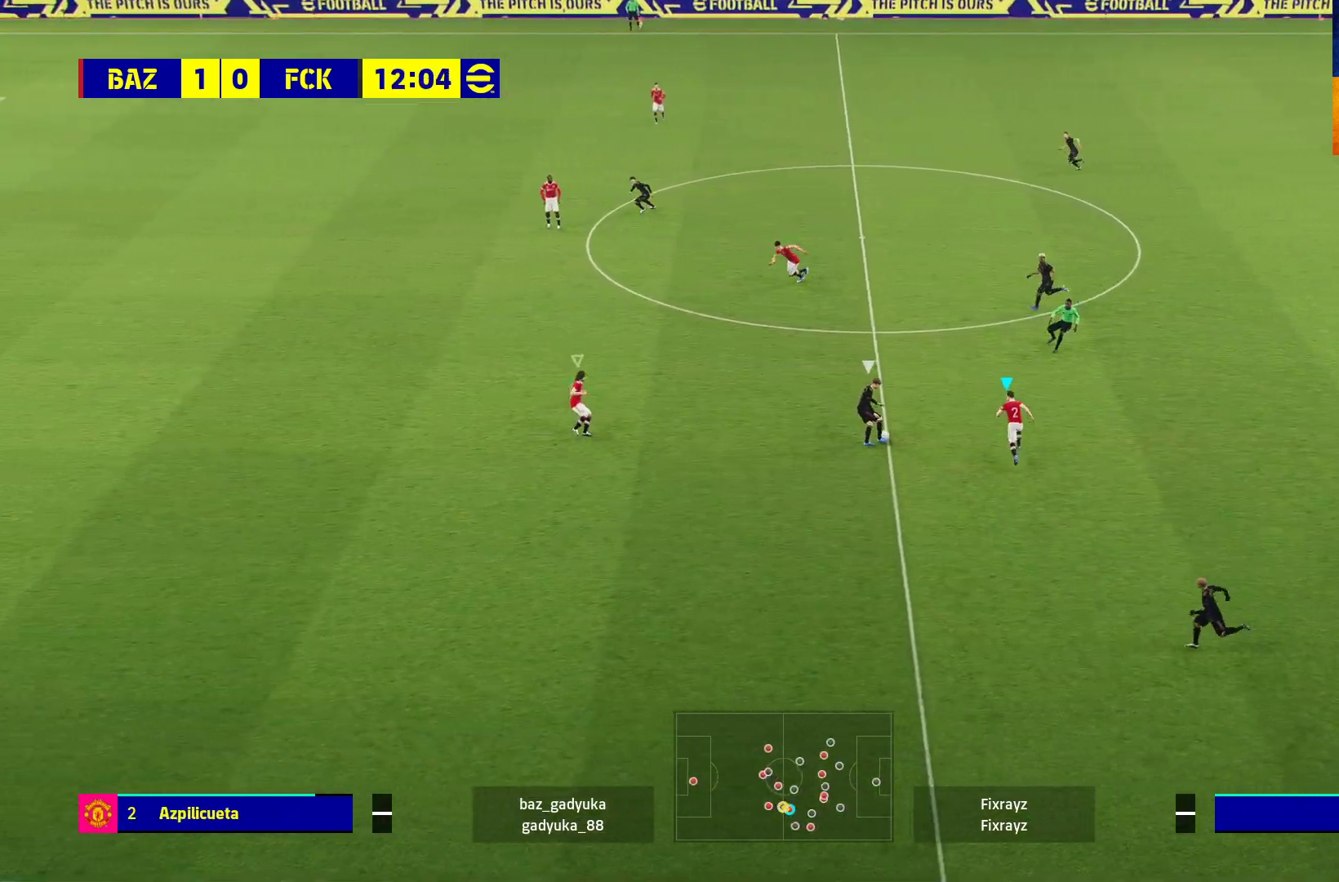
{"buttons": ["A", "R1"], "left_stick": "up-left", "right_stick": "center", "events": [[500, "A", "down"]]}
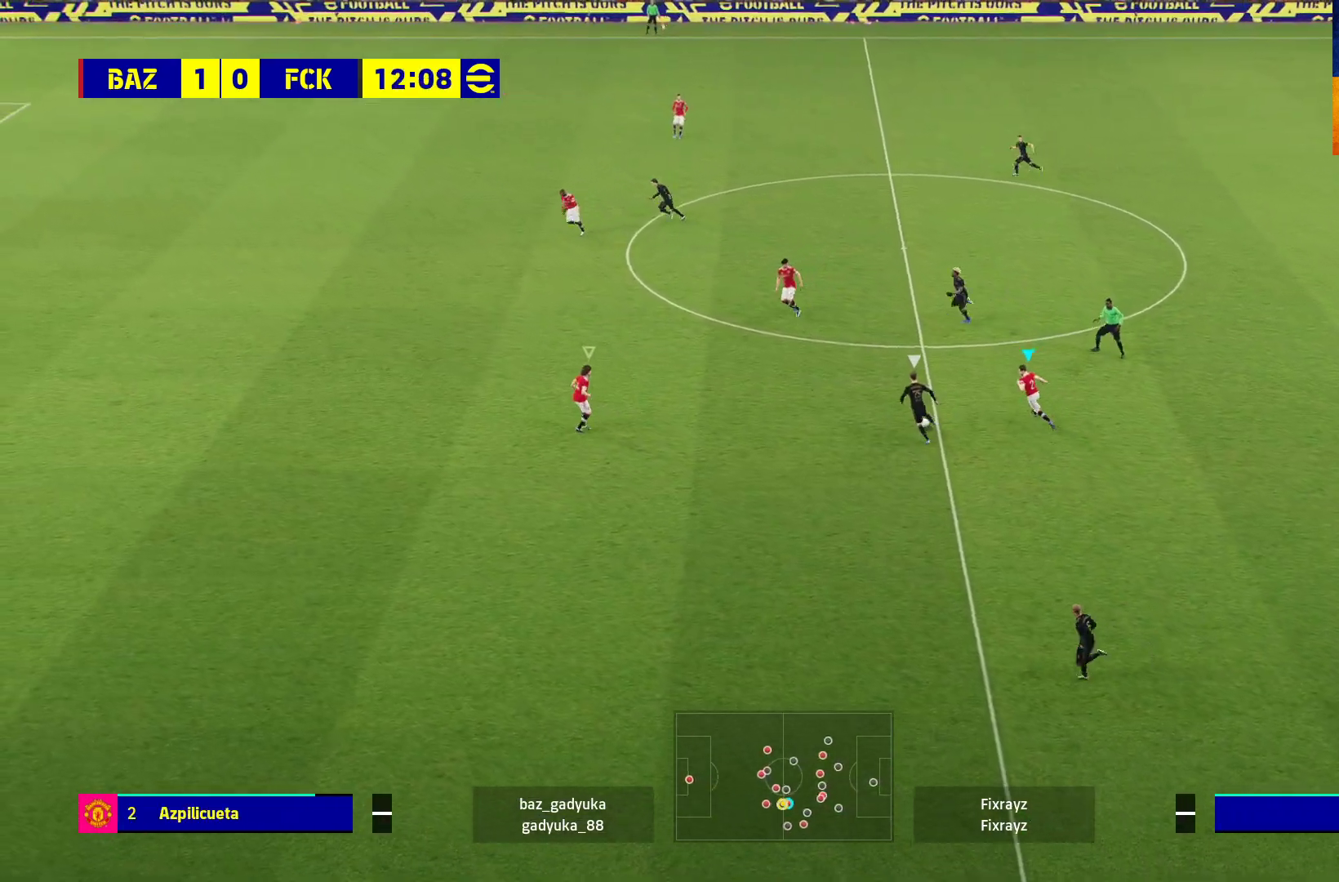
{"buttons": ["A"], "left_stick": "center", "right_stick": "center", "events": [[300, "left_stick", "center"], [383, "R1", "up"]]}